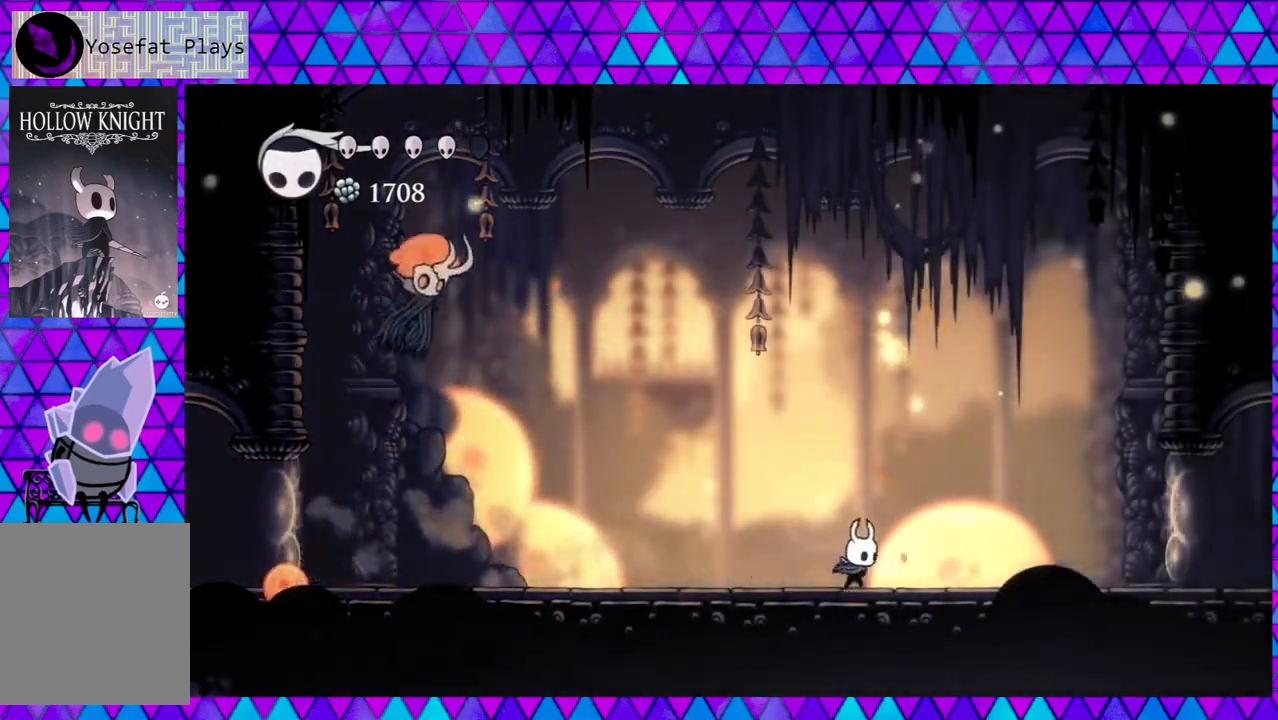
Gameplay with a controller (Nintendo layout); each line is a JSON object with the inputs held at the frame after it. "events" lists button and stick changes between this image and that frame as [ms after this image, input, new state], when the widget could be followed in between. Not read: L3 R3.
{"buttons": ["A", "DPAD_LEFT"], "left_stick": "left", "right_stick": "center", "events": [[417, "DPAD_LEFT", "down"], [417, "DPAD_RIGHT", "up"], [500, "A", "down"]]}
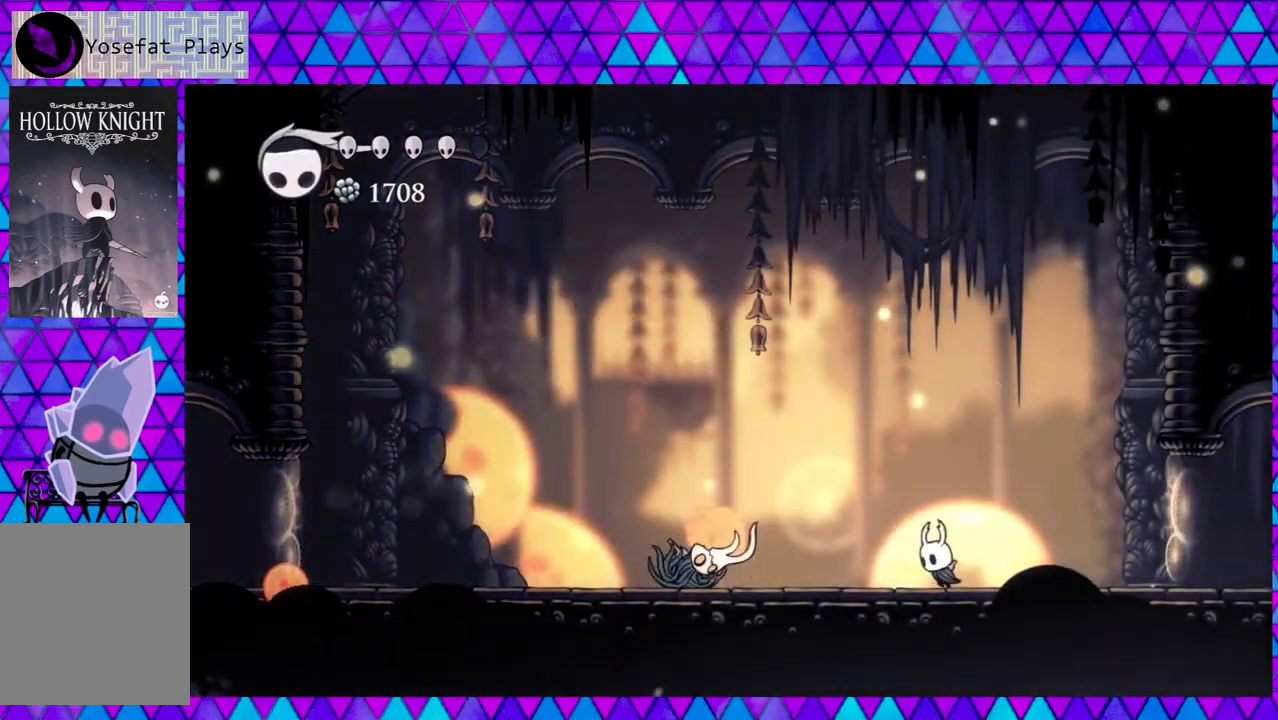
{"buttons": [], "left_stick": "left", "right_stick": "center", "events": [[17, "DPAD_LEFT", "up"], [100, "A", "up"]]}
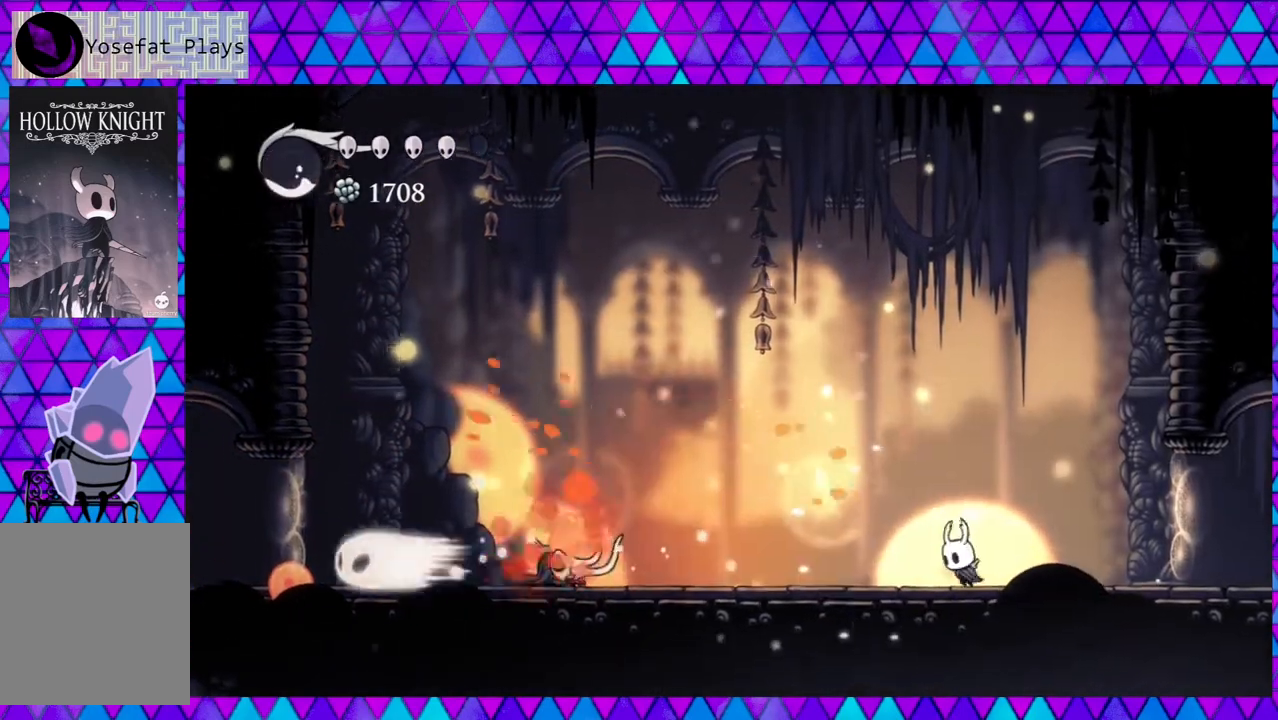
{"buttons": [], "left_stick": "left", "right_stick": "center", "events": [[117, "DPAD_RIGHT", "down"], [483, "DPAD_RIGHT", "up"]]}
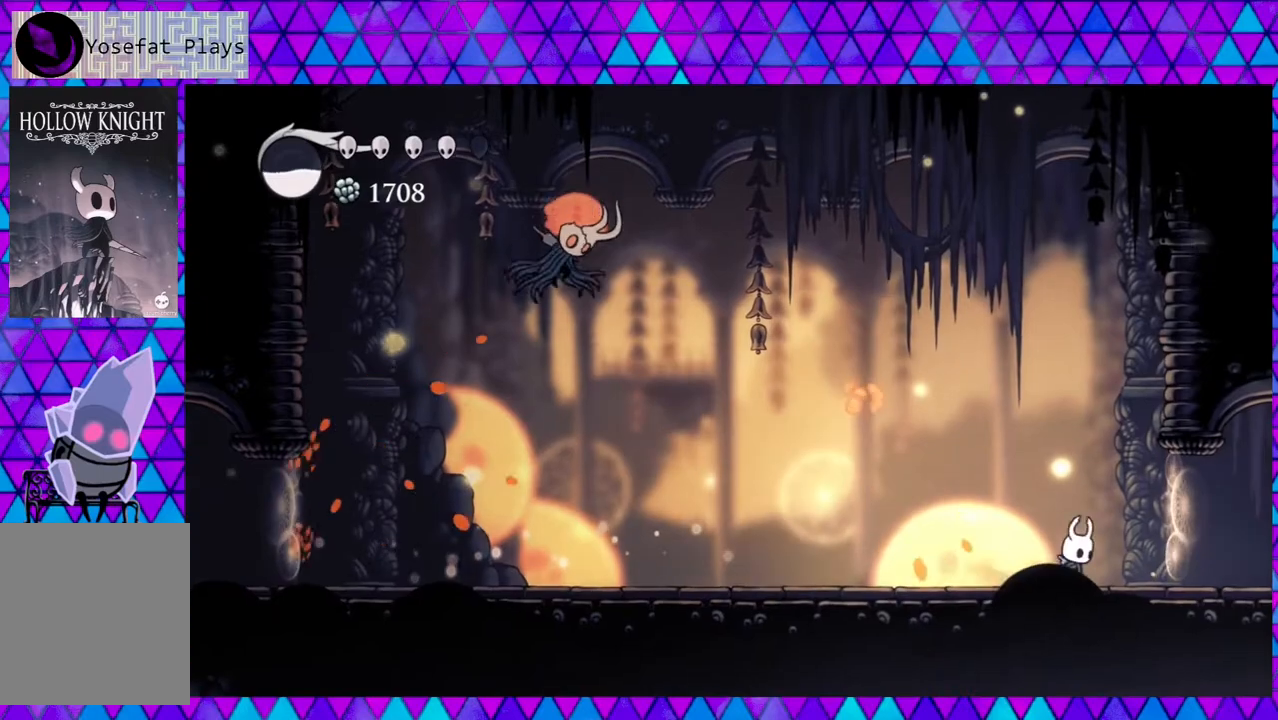
{"buttons": ["B"], "left_stick": "left", "right_stick": "center", "events": [[67, "DPAD_LEFT", "down"], [233, "DPAD_LEFT", "up"], [350, "DPAD_LEFT", "down"], [383, "B", "down"], [467, "DPAD_LEFT", "up"]]}
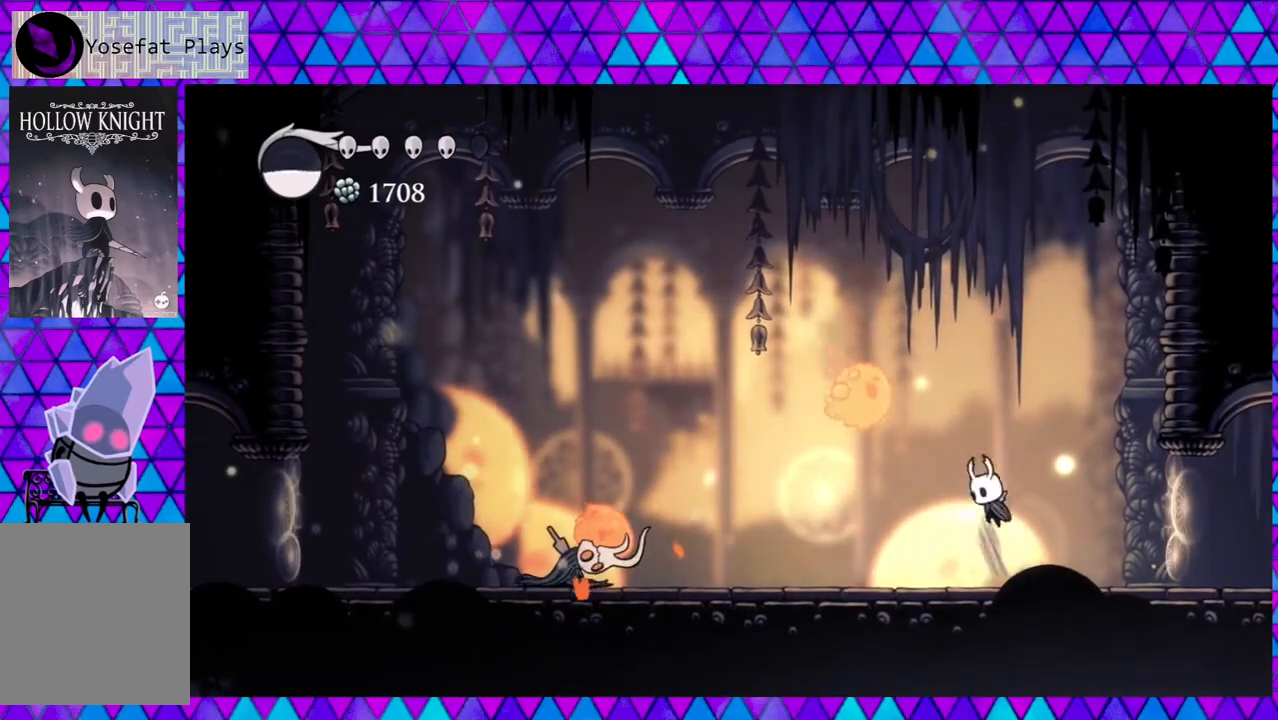
{"buttons": [], "left_stick": "left", "right_stick": "center", "events": [[50, "Y", "down"], [300, "Y", "up"], [317, "B", "up"]]}
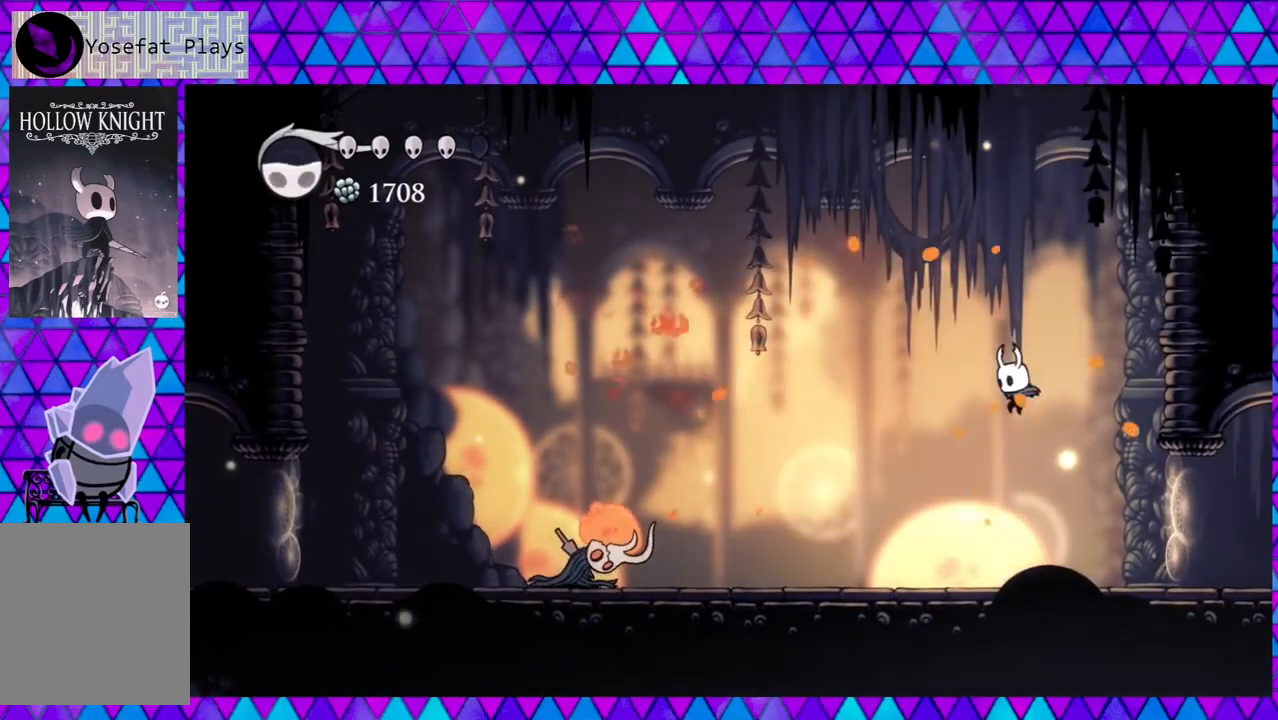
{"buttons": [], "left_stick": "left", "right_stick": "center", "events": [[133, "DPAD_LEFT", "down"], [283, "DPAD_LEFT", "up"]]}
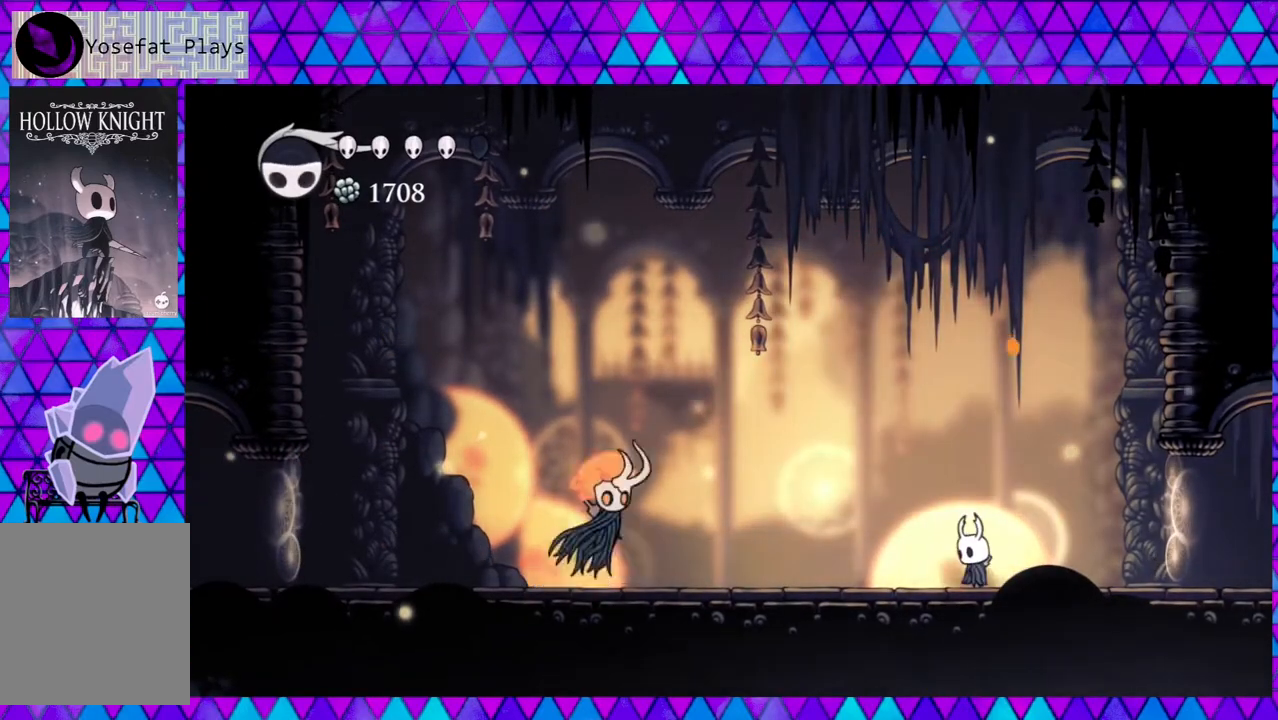
{"buttons": ["R2", "DPAD_LEFT"], "left_stick": "left", "right_stick": "center", "events": [[83, "DPAD_LEFT", "down"], [350, "R2", "down"]]}
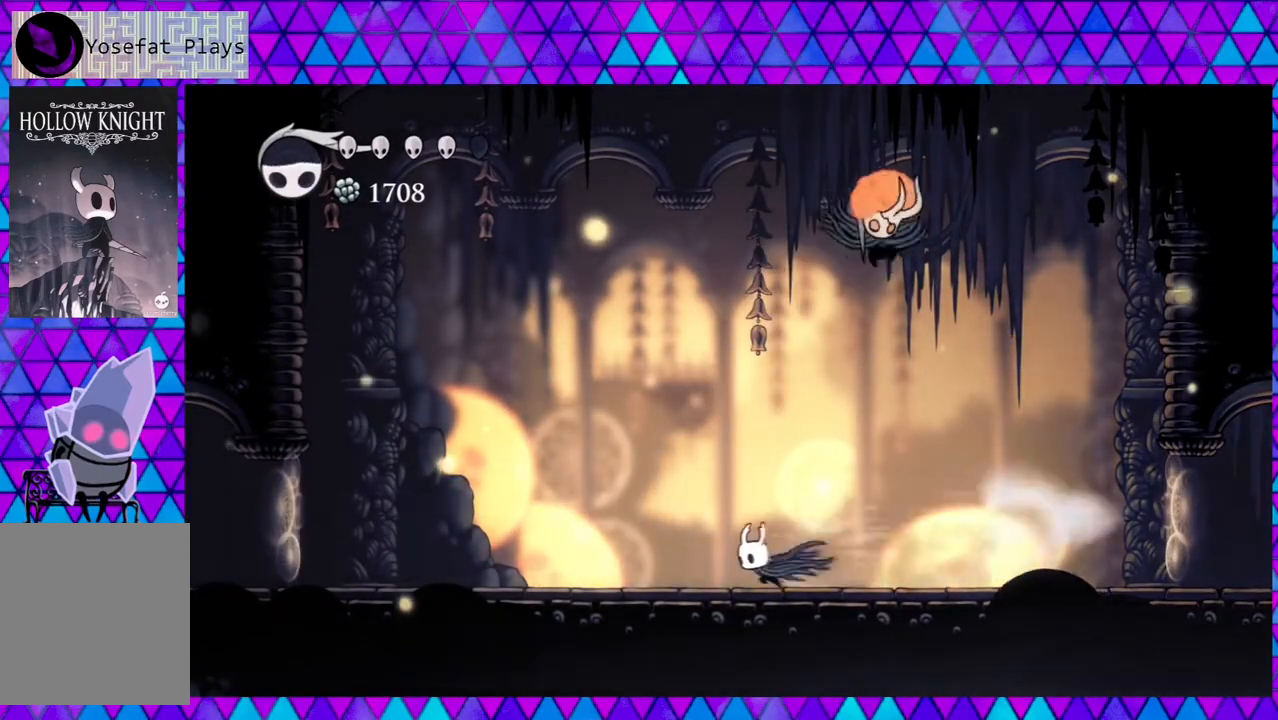
{"buttons": [], "left_stick": "left", "right_stick": "center", "events": [[133, "R2", "up"], [150, "DPAD_LEFT", "up"], [267, "DPAD_RIGHT", "down"], [333, "A", "down"], [350, "DPAD_RIGHT", "up"], [483, "A", "up"]]}
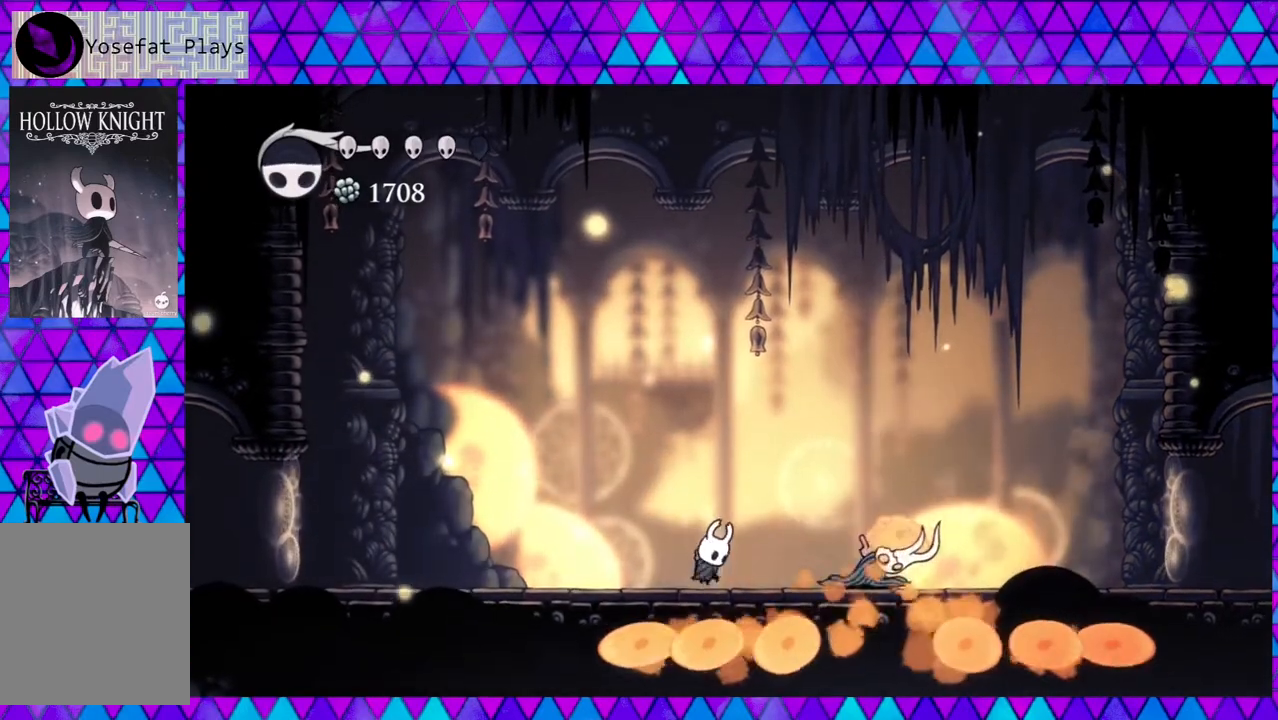
{"buttons": ["B"], "left_stick": "left", "right_stick": "center", "events": [[333, "B", "down"]]}
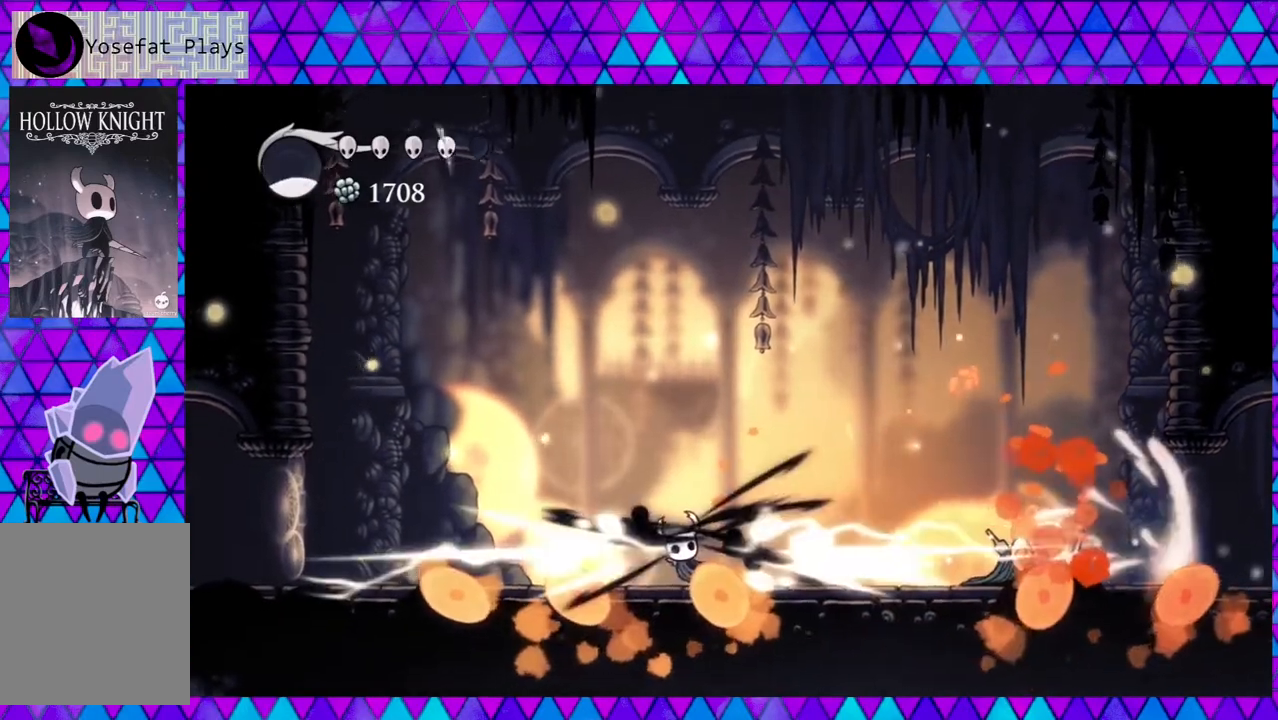
{"buttons": ["DPAD_RIGHT"], "left_stick": "left", "right_stick": "center", "events": [[117, "B", "up"], [150, "DPAD_LEFT", "down"], [333, "DPAD_LEFT", "up"], [467, "DPAD_RIGHT", "down"]]}
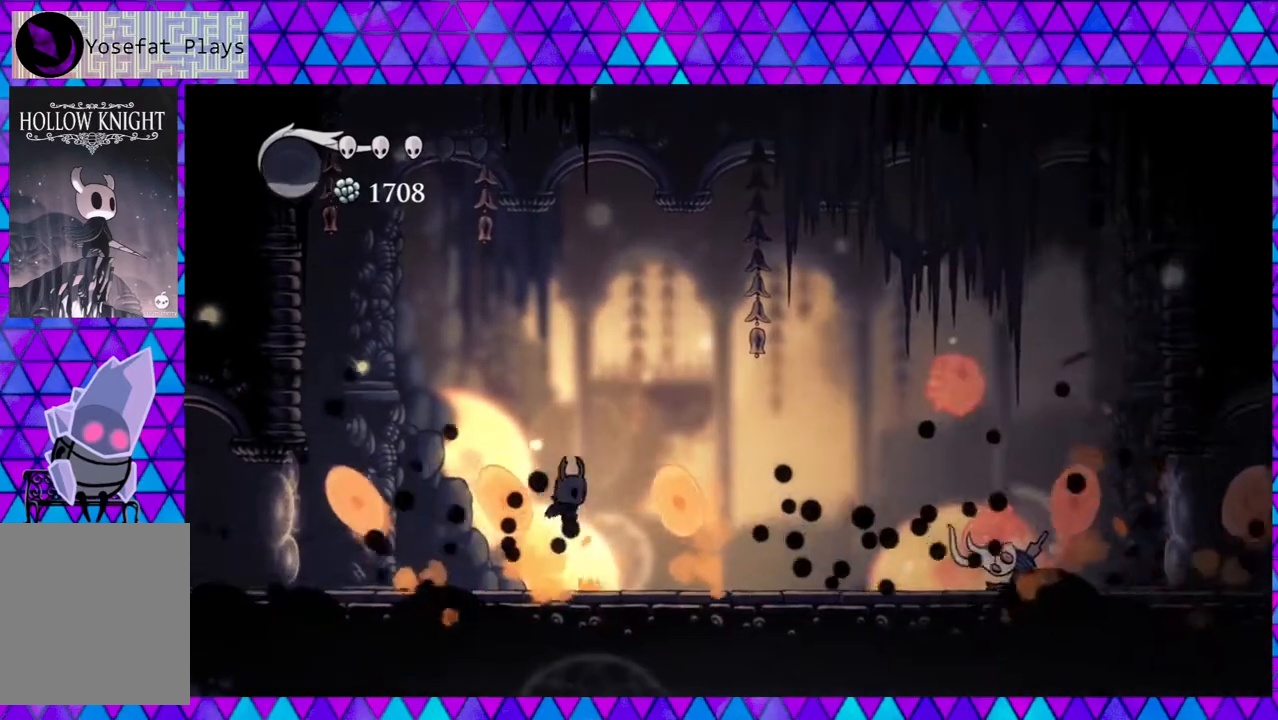
{"buttons": ["DPAD_RIGHT"], "left_stick": "left", "right_stick": "center", "events": []}
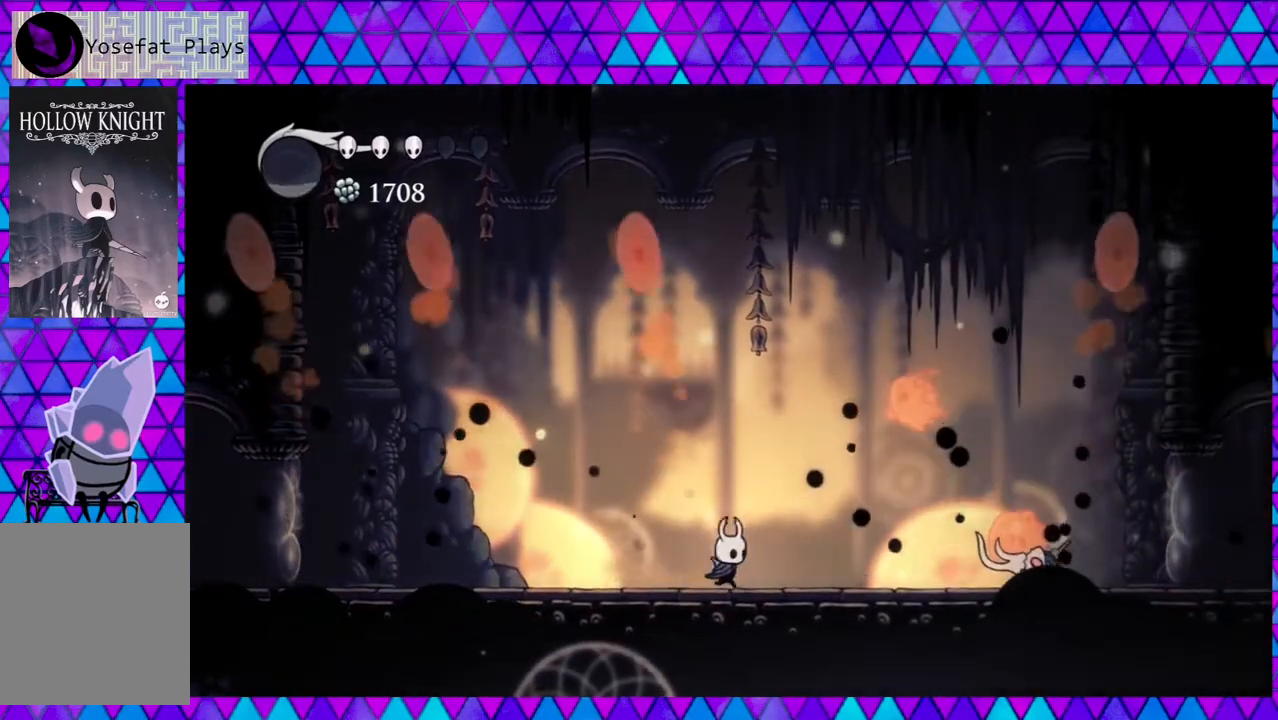
{"buttons": ["DPAD_LEFT"], "left_stick": "left", "right_stick": "center", "events": [[267, "Y", "down"], [283, "DPAD_UP", "down"], [317, "DPAD_RIGHT", "up"], [350, "Y", "up"], [500, "DPAD_LEFT", "down"], [500, "DPAD_UP", "up"]]}
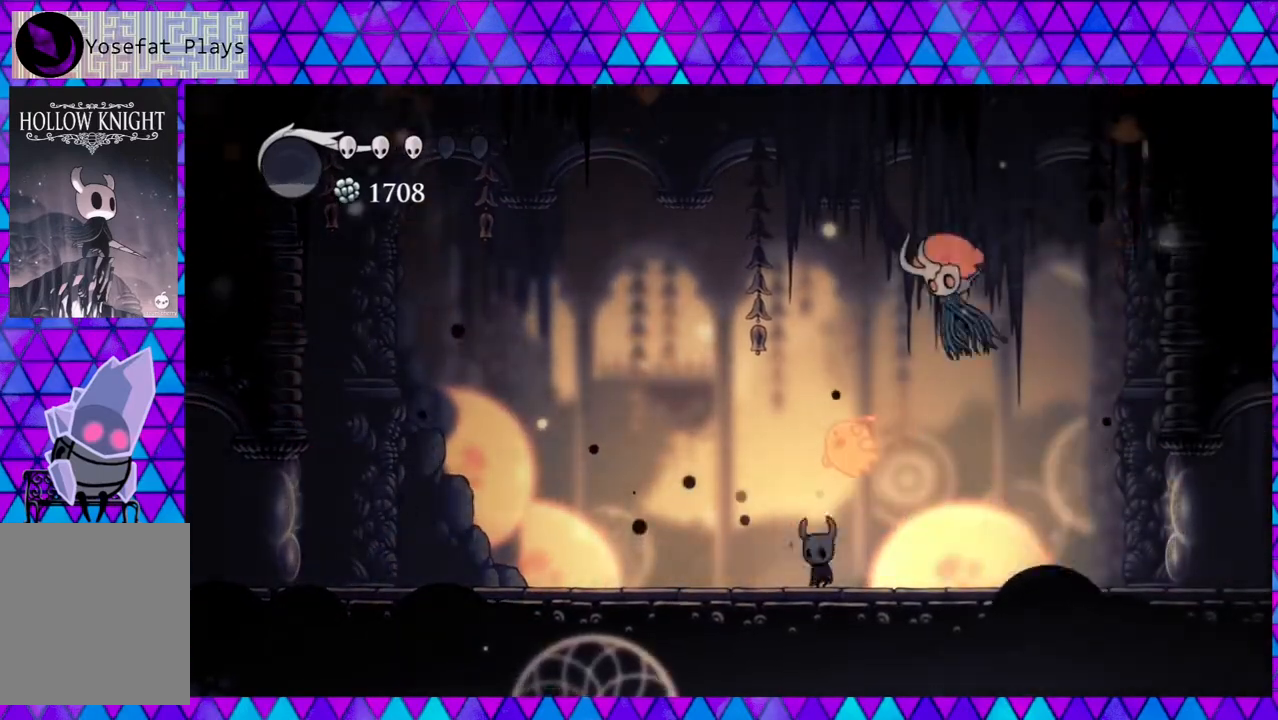
{"buttons": ["R2", "DPAD_LEFT"], "left_stick": "left", "right_stick": "center", "events": [[333, "R2", "down"]]}
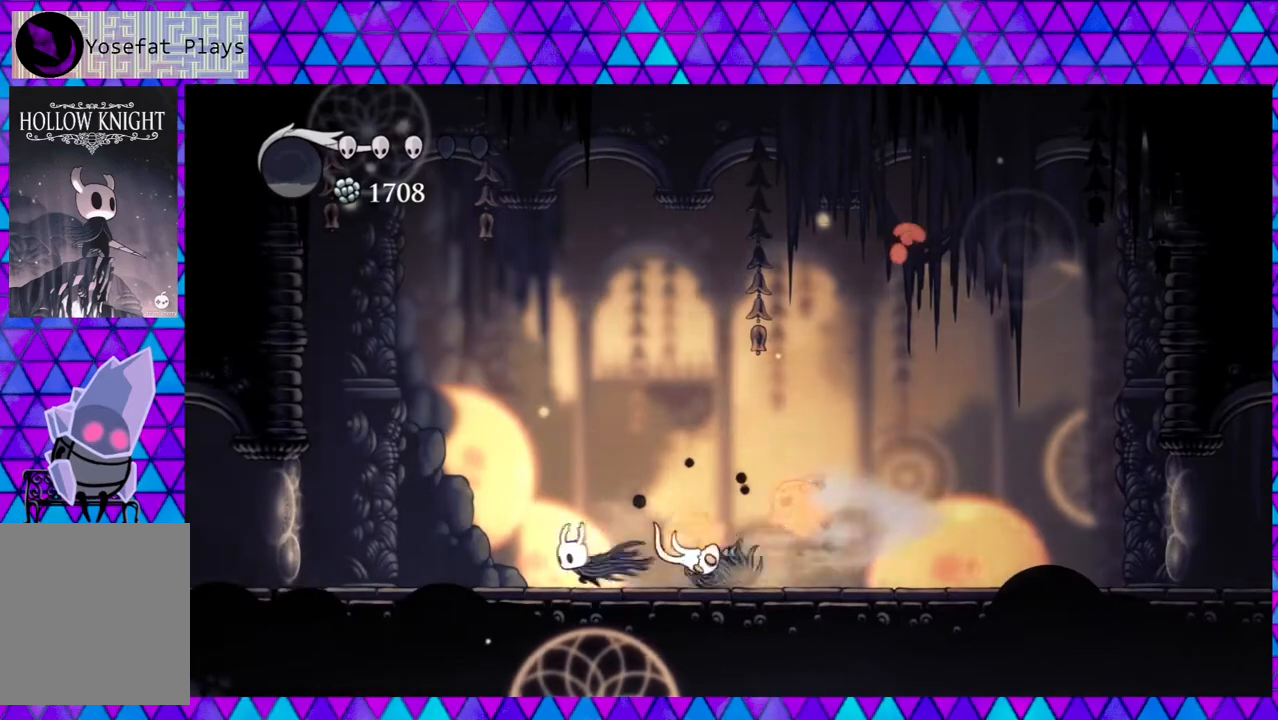
{"buttons": ["Y"], "left_stick": "left", "right_stick": "center", "events": [[83, "DPAD_LEFT", "up"], [83, "R2", "up"], [150, "DPAD_RIGHT", "down"], [417, "Y", "down"], [483, "DPAD_RIGHT", "up"]]}
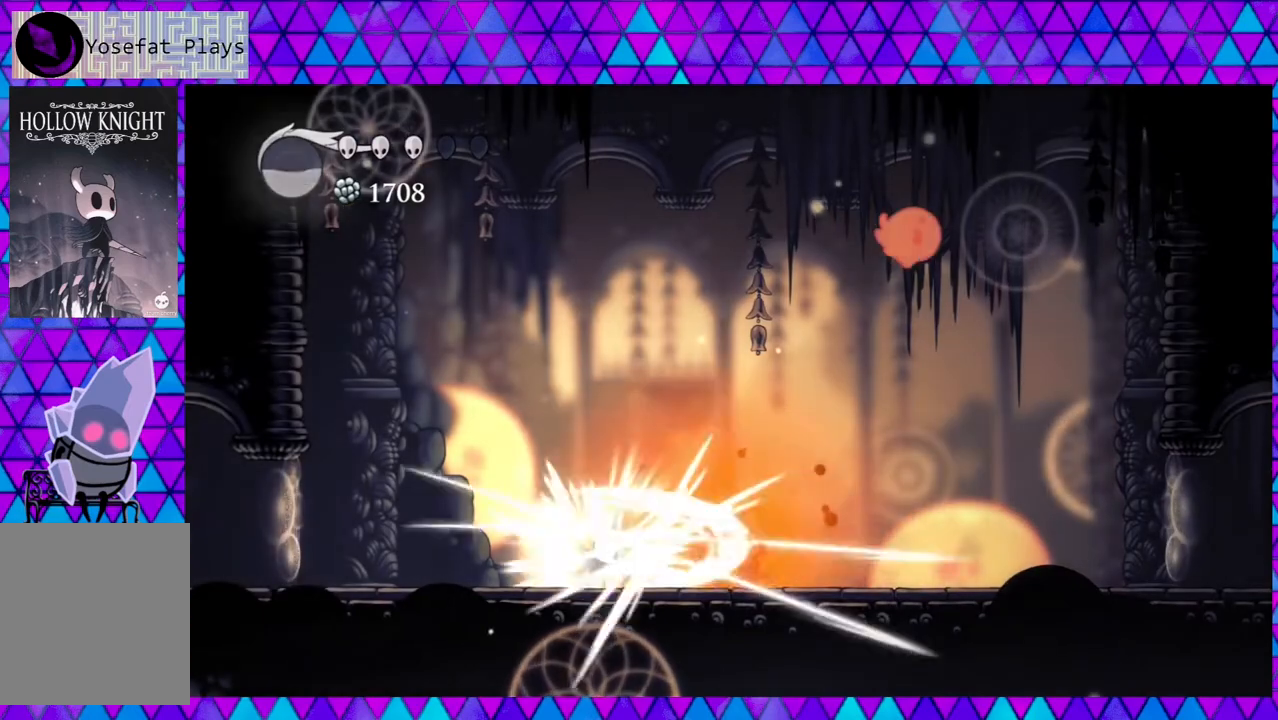
{"buttons": ["DPAD_LEFT"], "left_stick": "left", "right_stick": "center", "events": [[117, "Y", "up"], [150, "DPAD_LEFT", "down"]]}
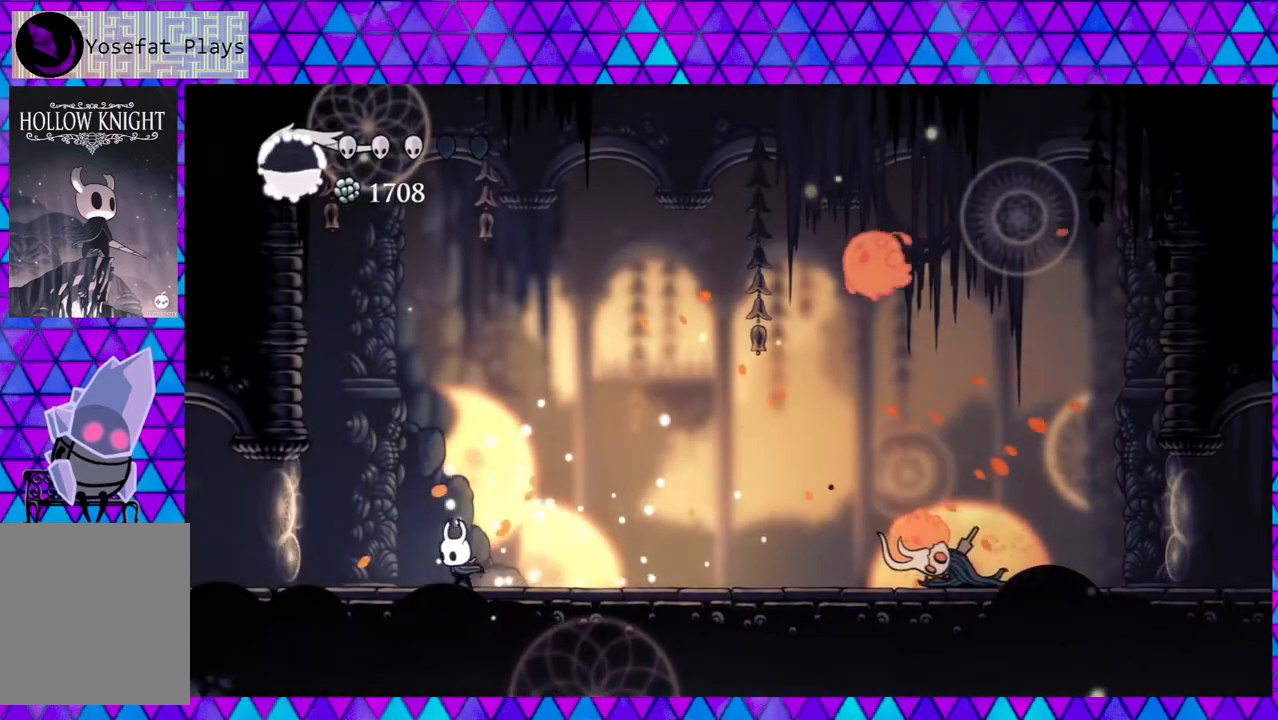
{"buttons": [], "left_stick": "left", "right_stick": "center", "events": [[250, "DPAD_LEFT", "up"]]}
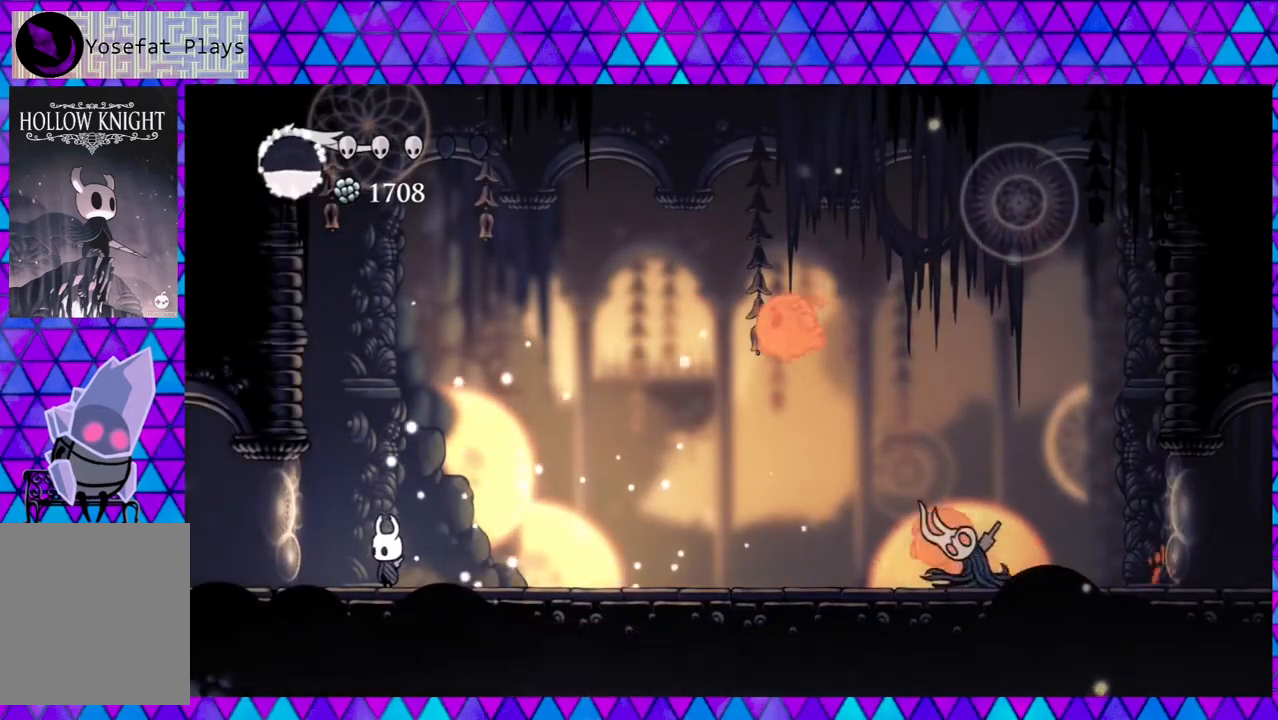
{"buttons": ["B", "Y", "DPAD_RIGHT"], "left_stick": "left", "right_stick": "center", "events": [[133, "DPAD_RIGHT", "down"], [383, "B", "down"], [500, "Y", "down"]]}
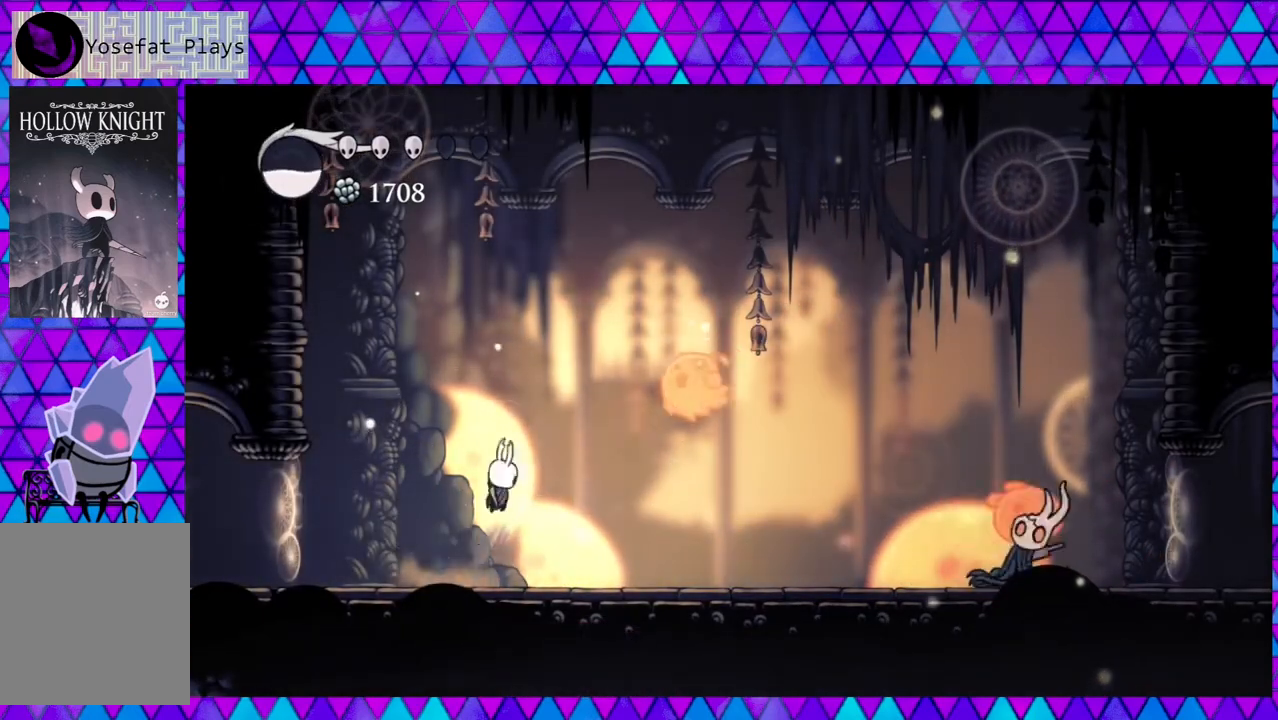
{"buttons": ["DPAD_RIGHT"], "left_stick": "left", "right_stick": "center", "events": [[50, "DPAD_RIGHT", "up"], [333, "DPAD_RIGHT", "down"], [400, "Y", "up"], [417, "B", "up"]]}
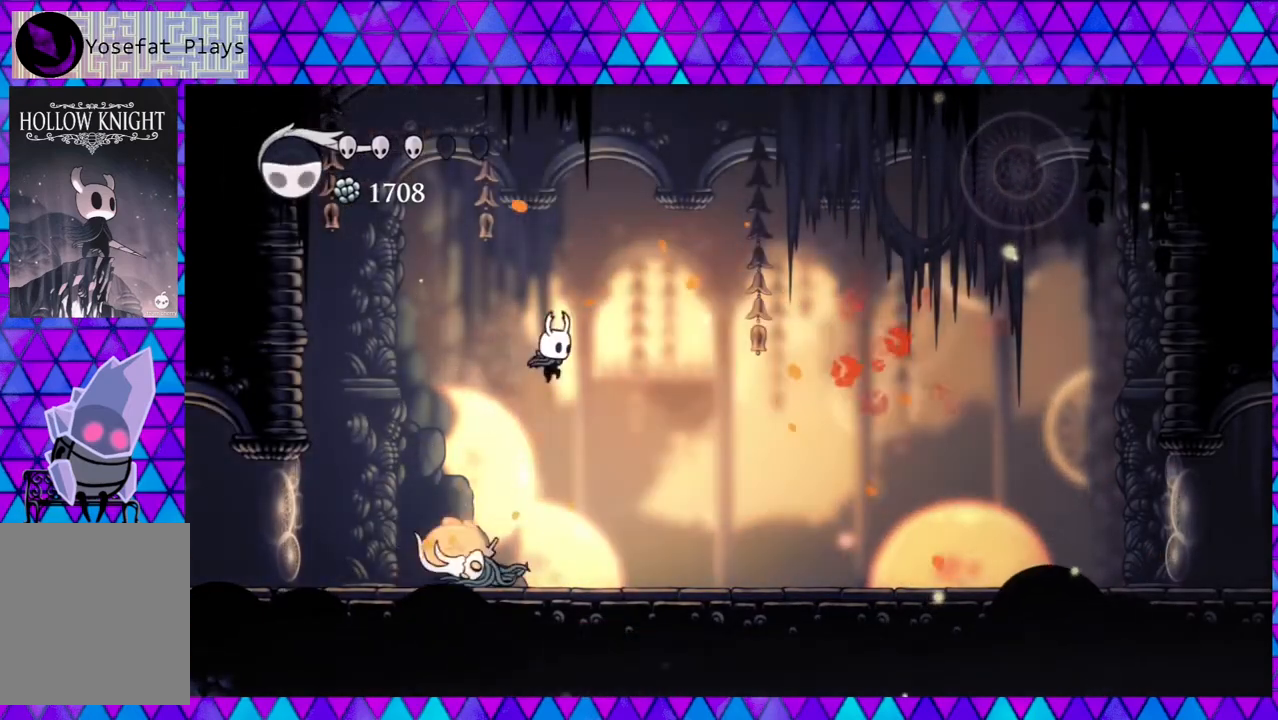
{"buttons": ["DPAD_LEFT"], "left_stick": "left", "right_stick": "center", "events": [[33, "R2", "down"], [150, "DPAD_RIGHT", "up"], [167, "R2", "up"], [233, "DPAD_LEFT", "down"]]}
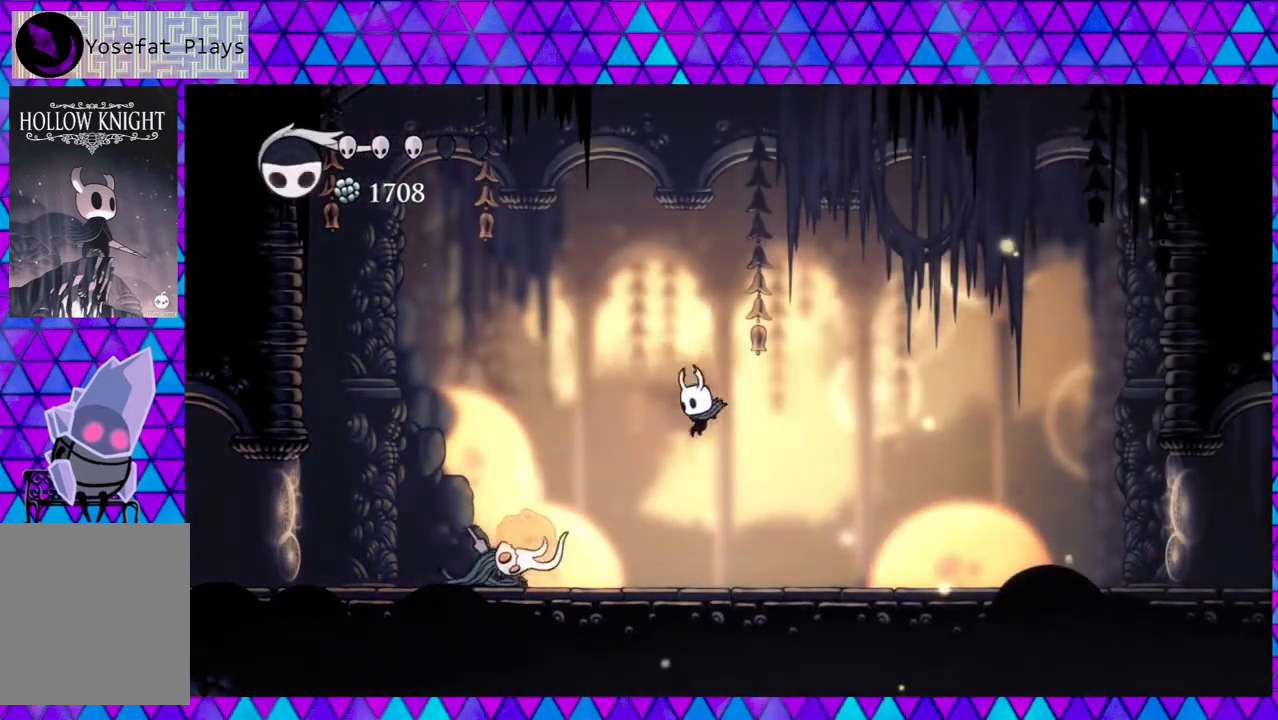
{"buttons": [], "left_stick": "left", "right_stick": "center", "events": [[117, "Y", "down"], [283, "DPAD_LEFT", "up"], [300, "Y", "up"]]}
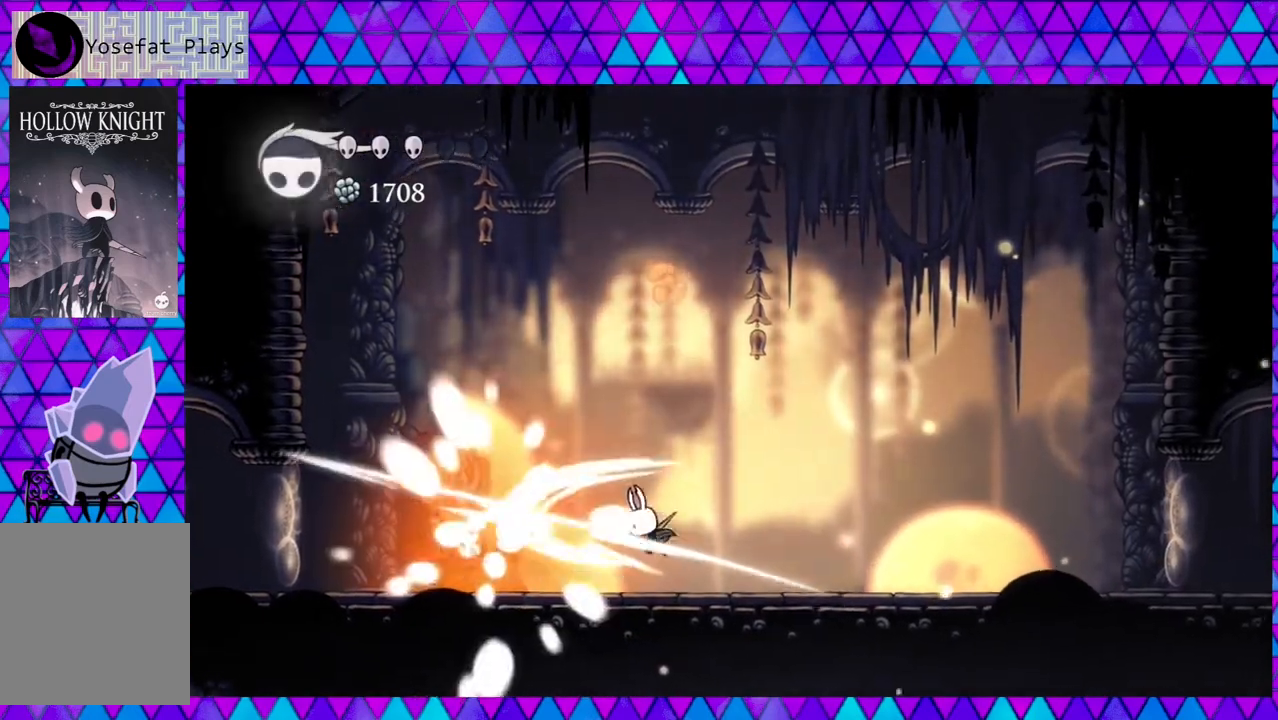
{"buttons": ["B", "Y", "DPAD_UP", "DPAD_RIGHT"], "left_stick": "center", "right_stick": "center", "events": [[33, "DPAD_RIGHT", "down"], [83, "DPAD_RIGHT", "up"], [233, "B", "down"], [233, "DPAD_LEFT", "down"], [283, "DPAD_UP", "down"], [300, "DPAD_LEFT", "up"], [383, "DPAD_RIGHT", "down"], [417, "Y", "down"], [417, "left_stick", "center"]]}
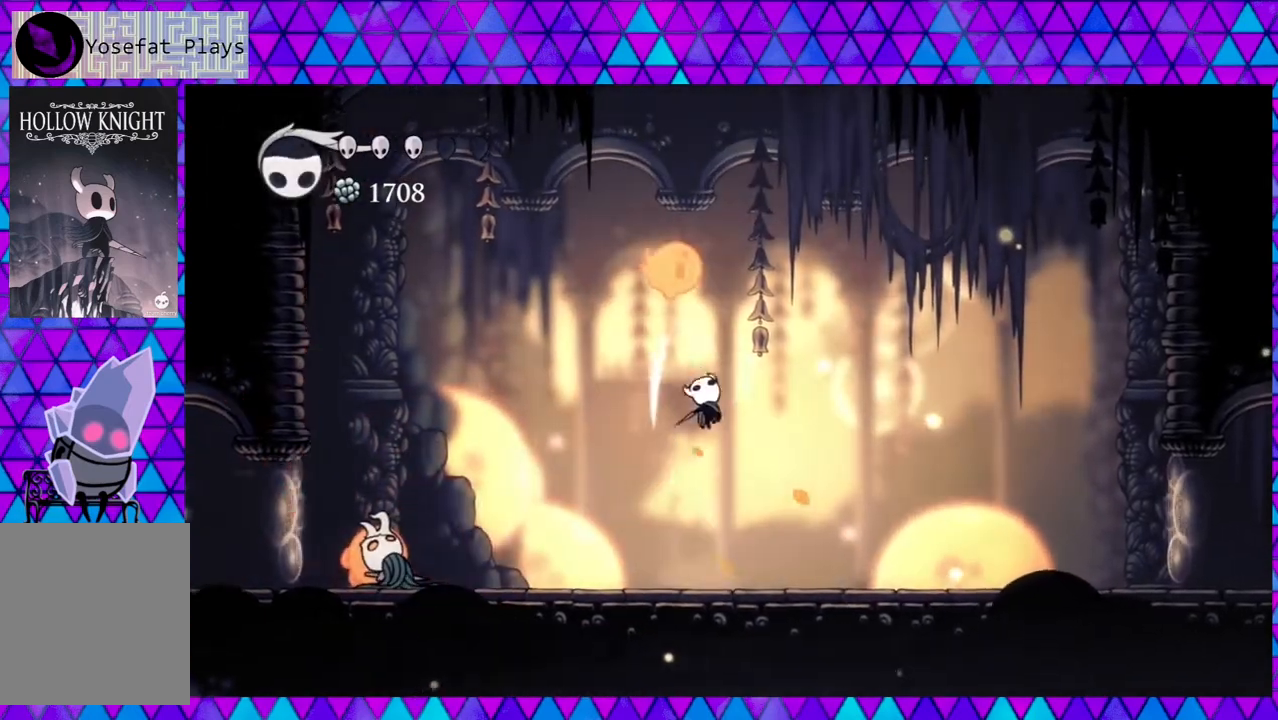
{"buttons": ["DPAD_RIGHT"], "left_stick": "left", "right_stick": "center", "events": [[83, "DPAD_UP", "up"], [117, "B", "up"], [117, "Y", "up"], [250, "left_stick", "left"], [400, "left_stick", "center"], [450, "left_stick", "left"]]}
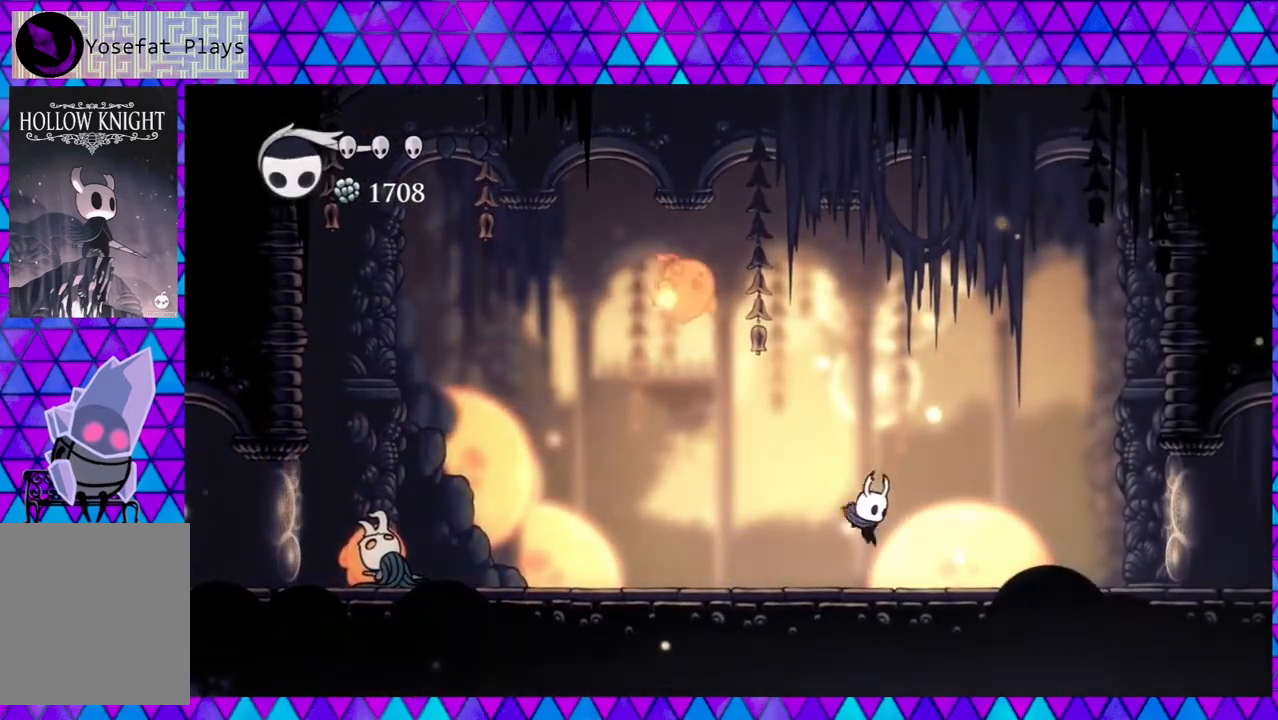
{"buttons": ["B", "Y"], "left_stick": "center", "right_stick": "center", "events": [[117, "left_stick", "center"], [167, "DPAD_RIGHT", "up"], [167, "left_stick", "left"], [200, "B", "down"], [200, "DPAD_LEFT", "down"], [317, "DPAD_LEFT", "up"], [450, "left_stick", "center"], [467, "Y", "down"]]}
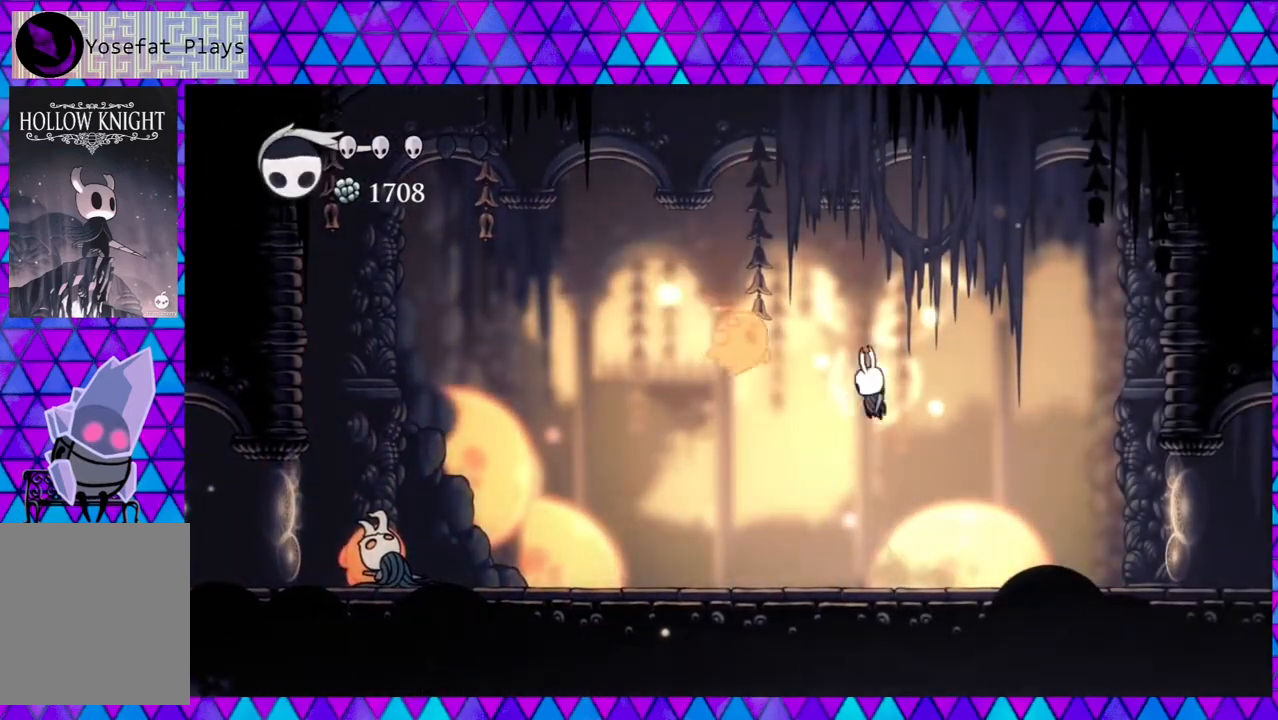
{"buttons": ["DPAD_RIGHT"], "left_stick": "center", "right_stick": "center", "events": [[83, "left_stick", "left"], [117, "B", "up"], [117, "DPAD_RIGHT", "down"], [117, "Y", "up"], [183, "left_stick", "center"]]}
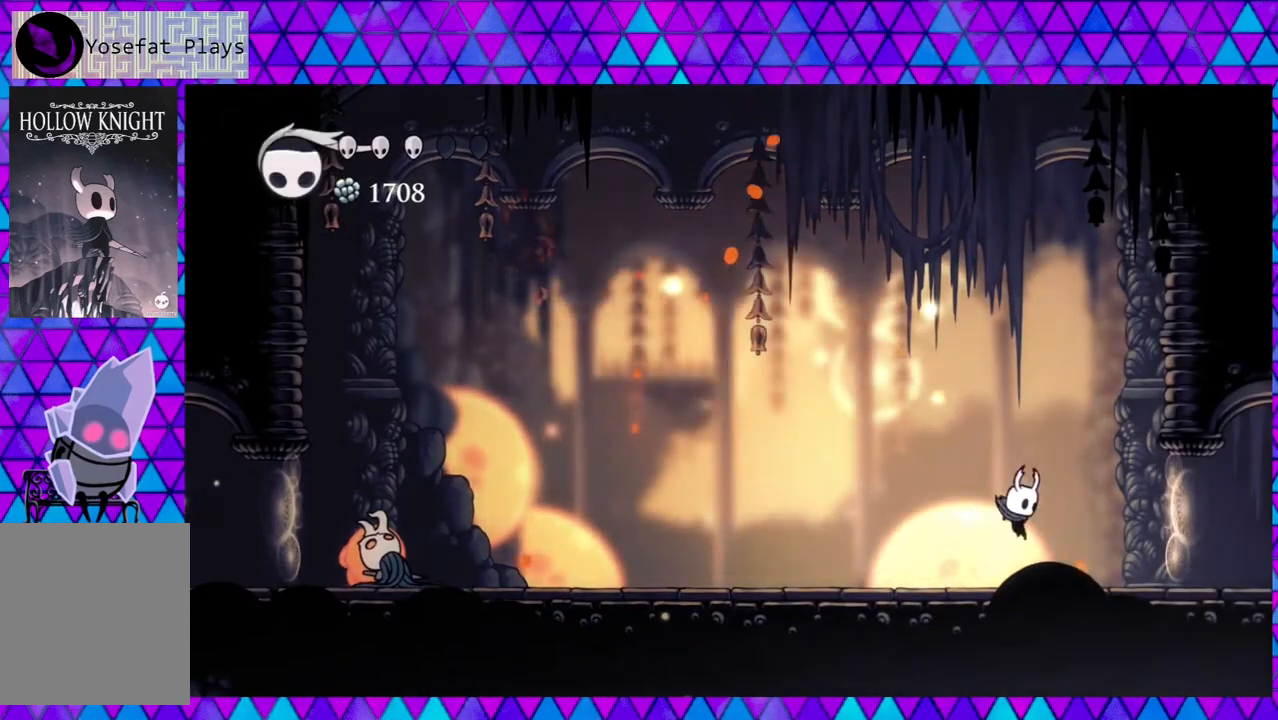
{"buttons": ["A"], "left_stick": "center", "right_stick": "center", "events": [[167, "A", "down"], [167, "DPAD_RIGHT", "up"]]}
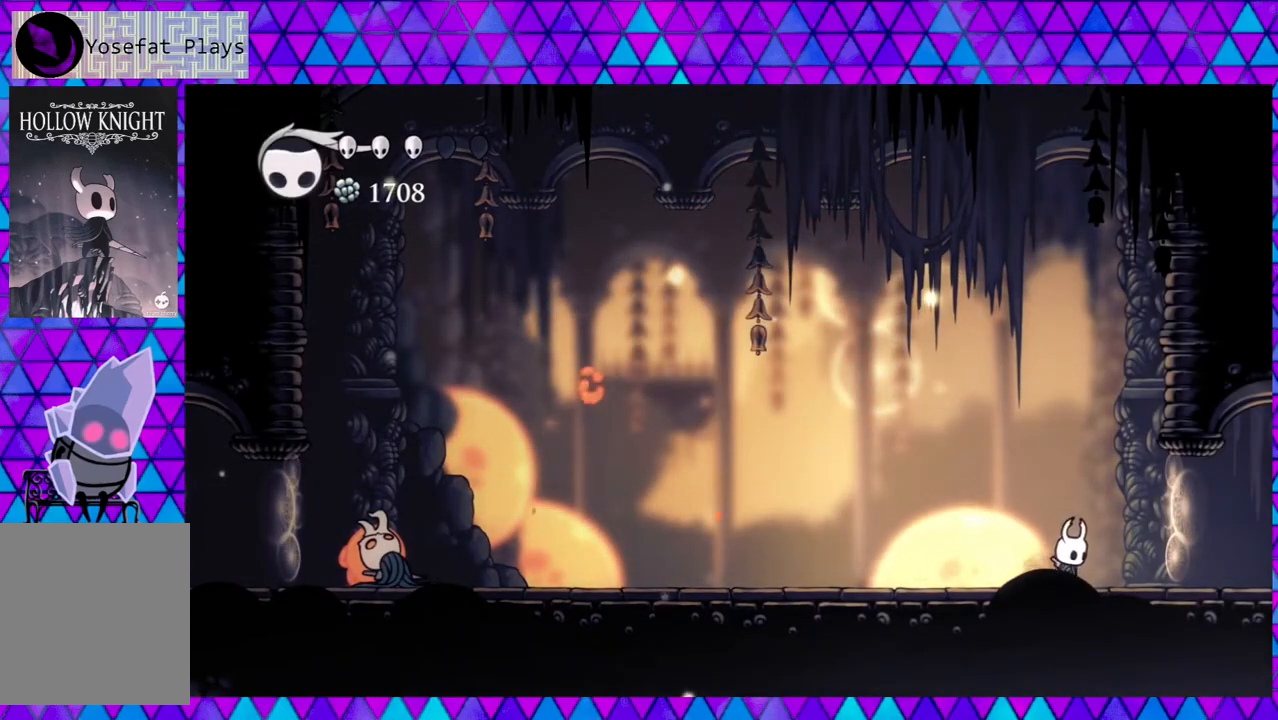
{"buttons": ["A"], "left_stick": "center", "right_stick": "center", "events": []}
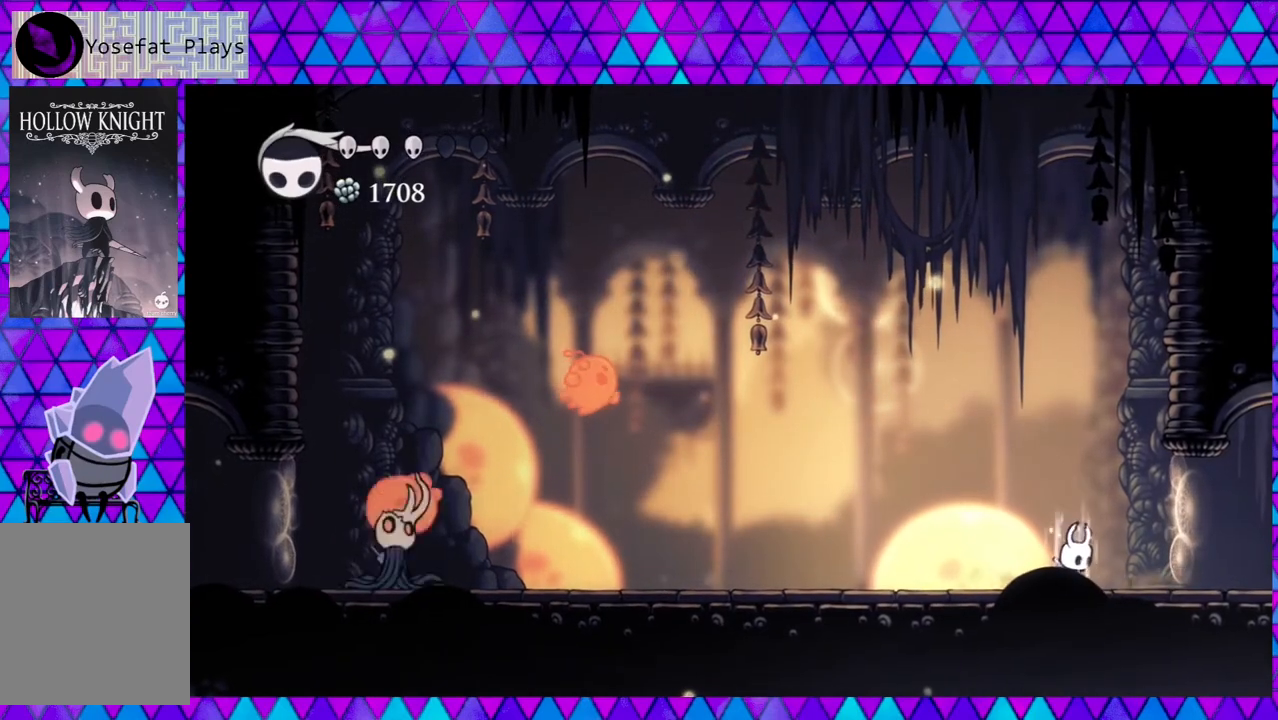
{"buttons": ["A"], "left_stick": "center", "right_stick": "center", "events": []}
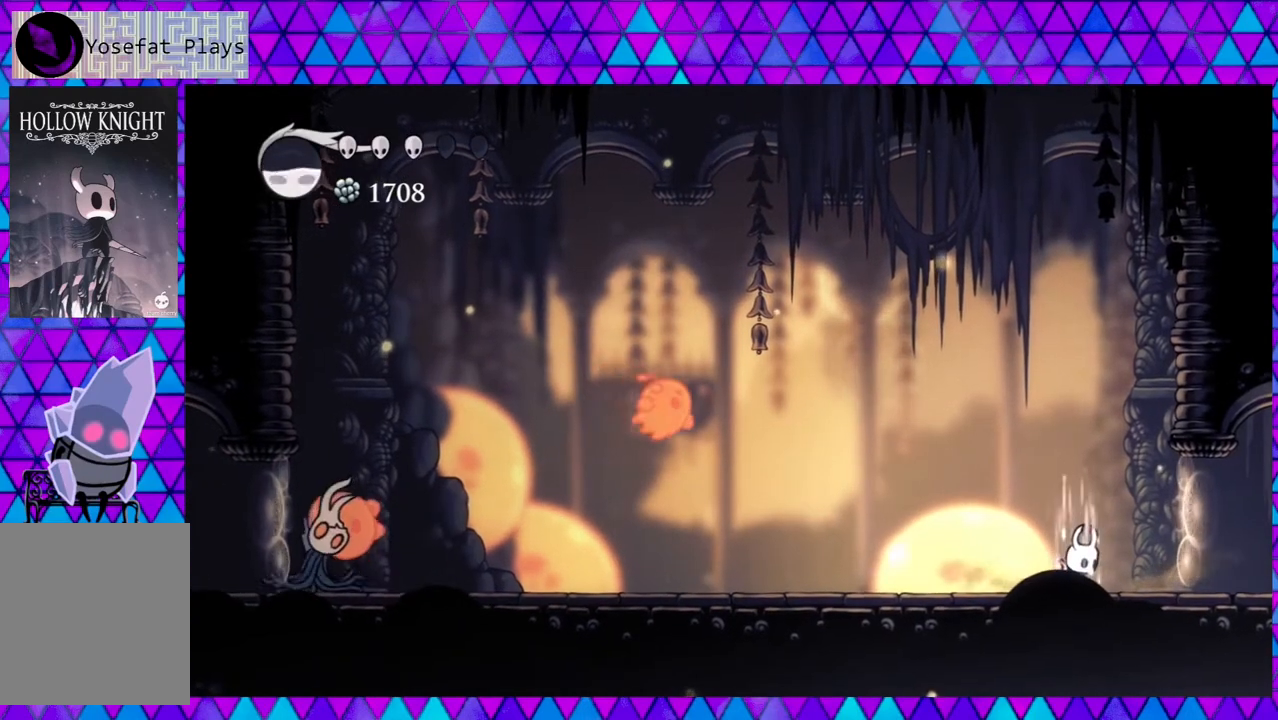
{"buttons": [], "left_stick": "center", "right_stick": "center", "events": [[333, "A", "up"]]}
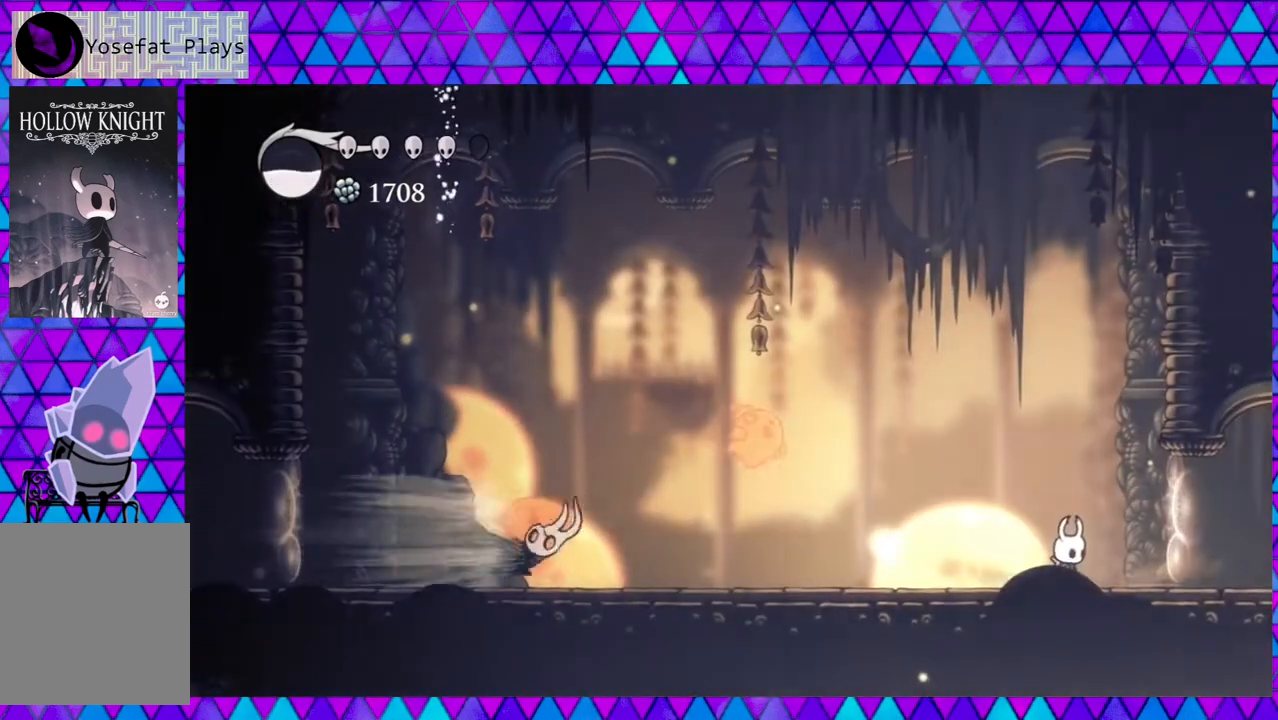
{"buttons": ["B", "DPAD_LEFT"], "left_stick": "center", "right_stick": "center", "events": [[50, "DPAD_RIGHT", "down"], [333, "B", "down"], [400, "DPAD_RIGHT", "up"], [467, "DPAD_LEFT", "down"]]}
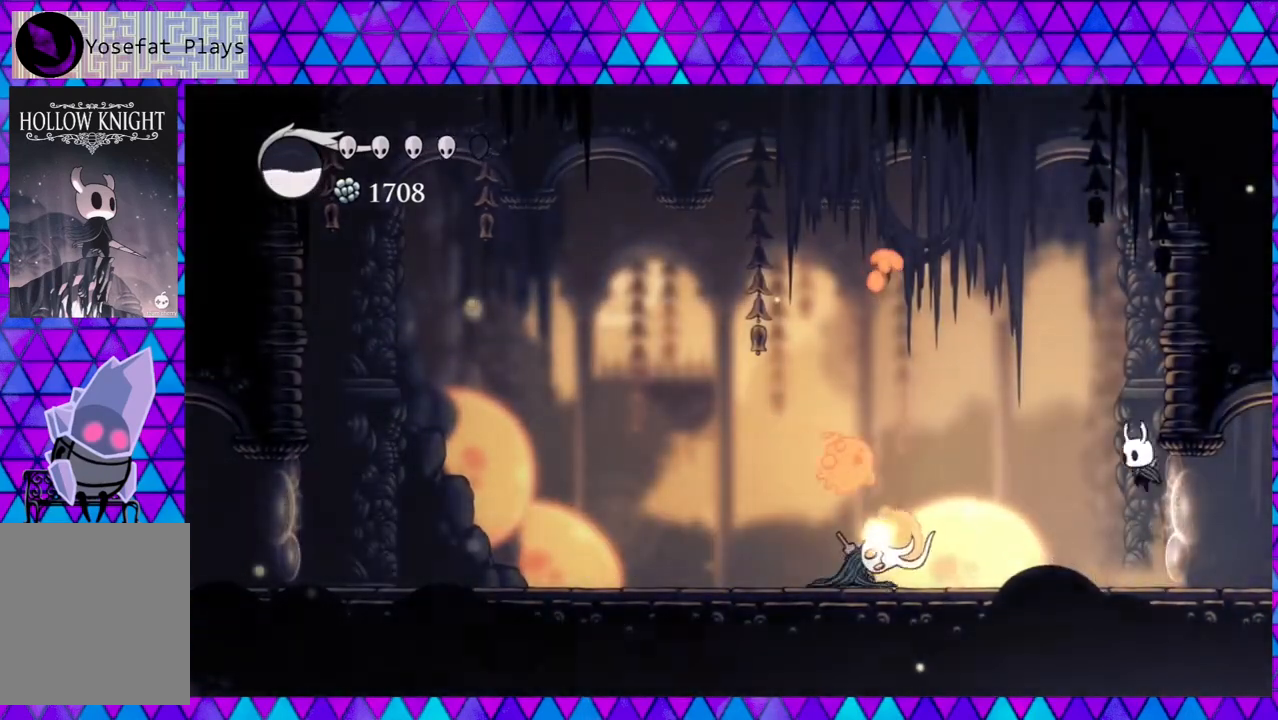
{"buttons": ["Y", "DPAD_LEFT"], "left_stick": "center", "right_stick": "center", "events": [[83, "B", "up"], [300, "Y", "down"]]}